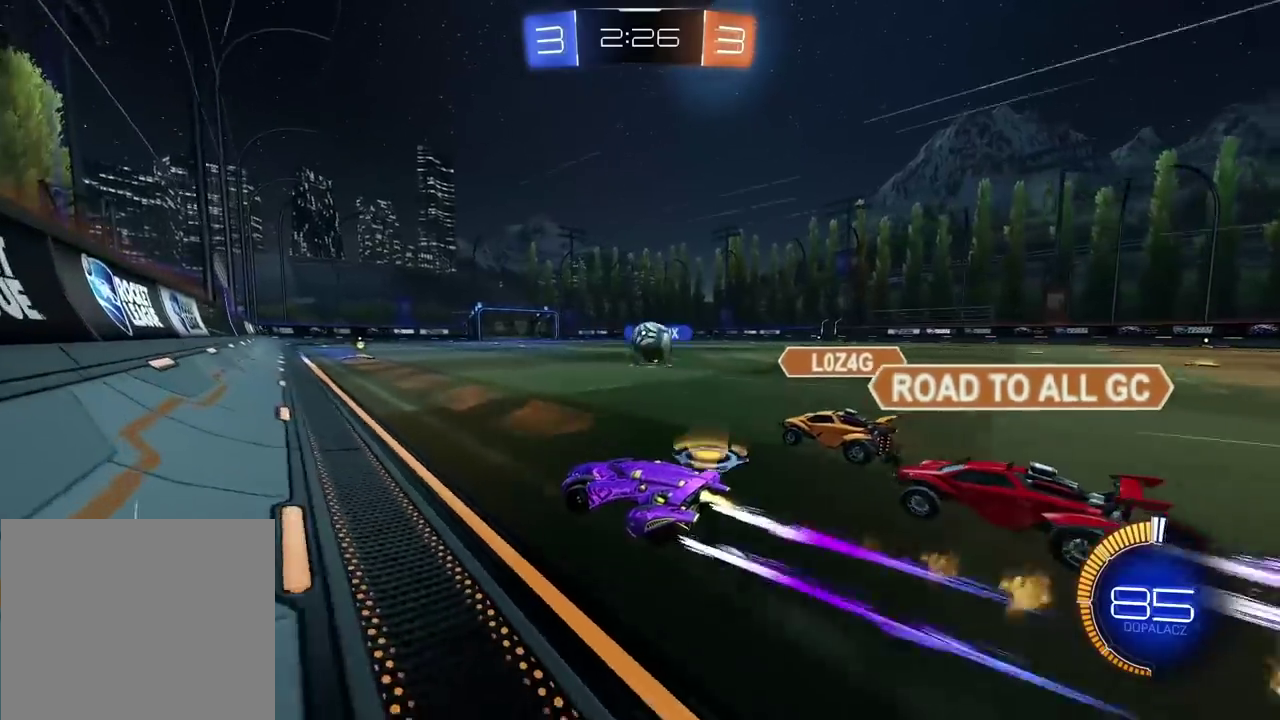
Gameplay with a controller (PlayStation layout); each line is a JSON object with the inputs held at the frame after it. "events" lists button and stick changes between this image and that frame as [ms after this image, input, new state], when the widget could be followed in between.
{"buttons": ["R2"], "left_stick": "center", "right_stick": "center", "events": [[100, "left_stick", "right"], [233, "left_stick", "center"], [250, "CIRCLE", "up"]]}
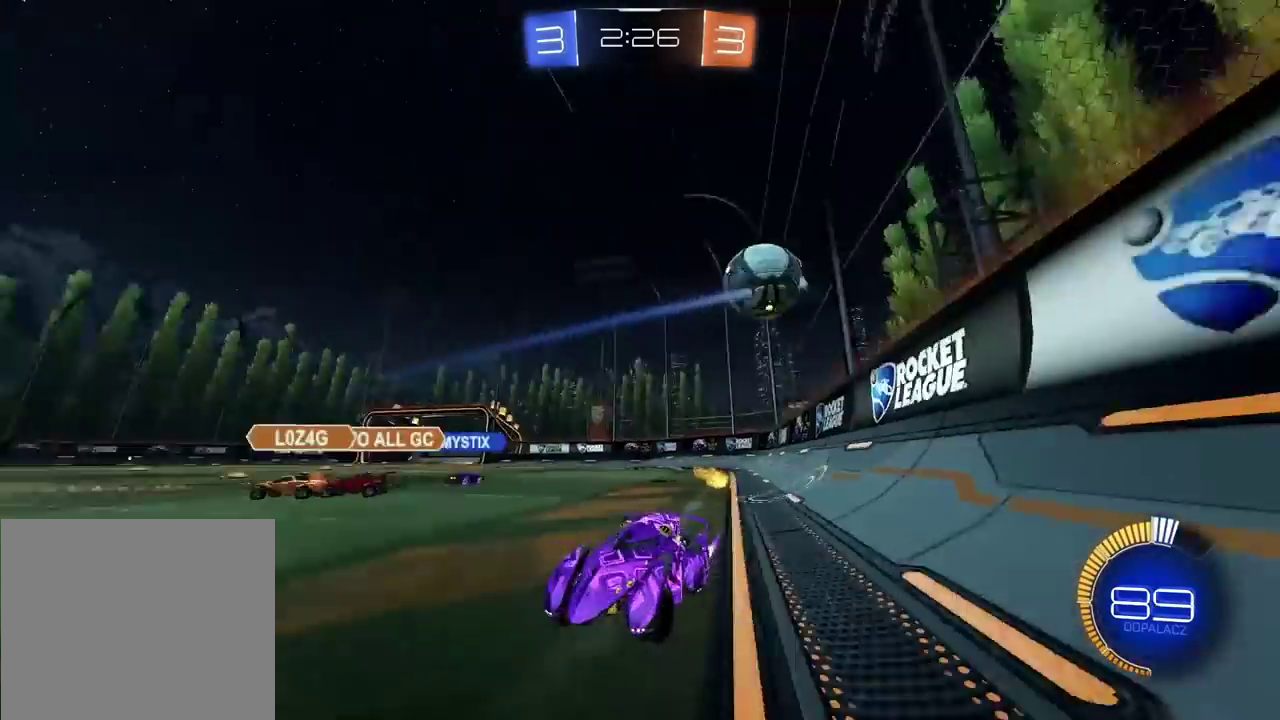
{"buttons": ["R2"], "left_stick": "right", "right_stick": "center", "events": [[50, "CIRCLE", "down"], [200, "left_stick", "right"], [233, "CIRCLE", "up"], [283, "L1", "down"], [433, "L1", "up"]]}
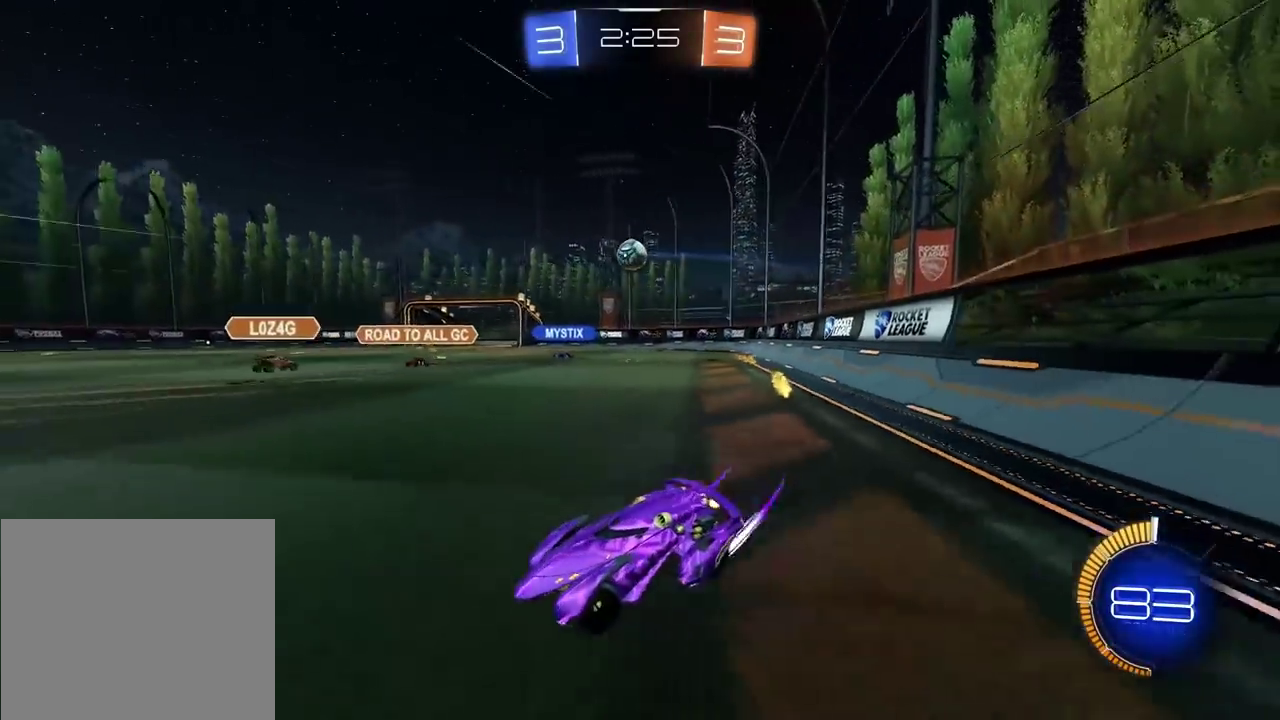
{"buttons": ["R2"], "left_stick": "center", "right_stick": "center", "events": [[33, "CIRCLE", "down"], [450, "CIRCLE", "up"], [450, "left_stick", "center"]]}
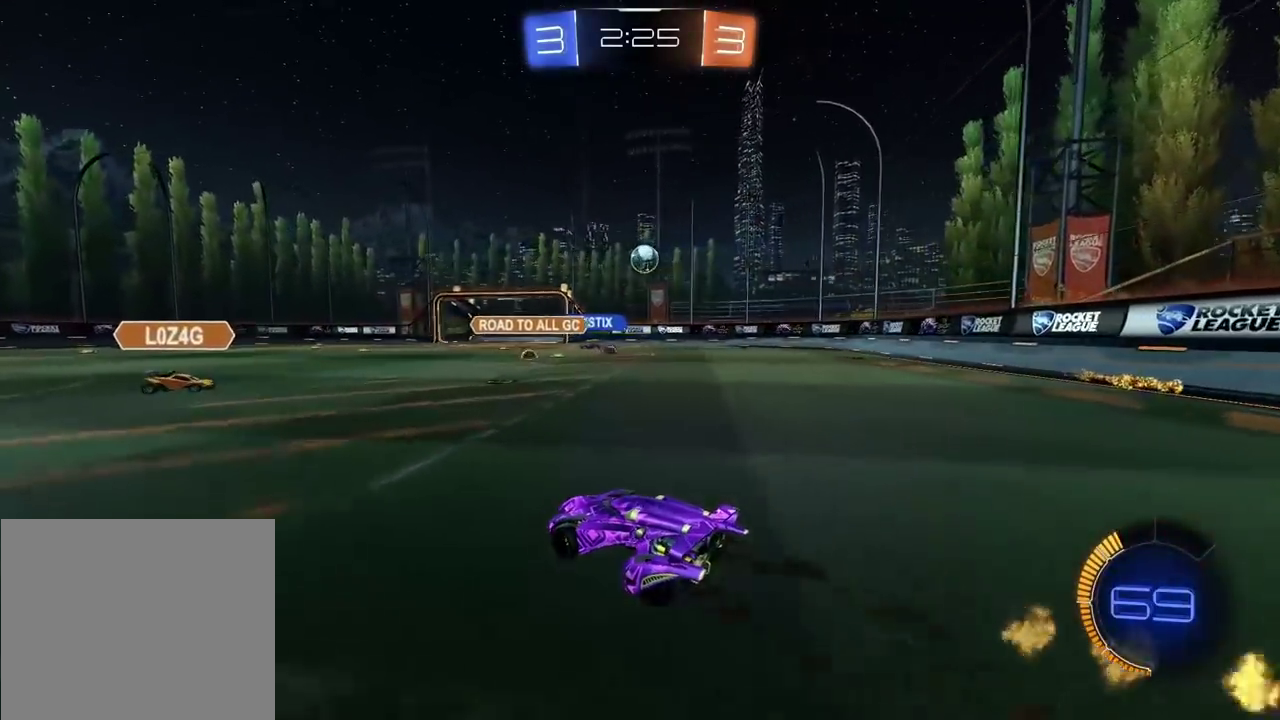
{"buttons": ["R2"], "left_stick": "center", "right_stick": "center", "events": [[167, "left_stick", "right"], [217, "CIRCLE", "down"], [333, "left_stick", "center"], [467, "CIRCLE", "up"]]}
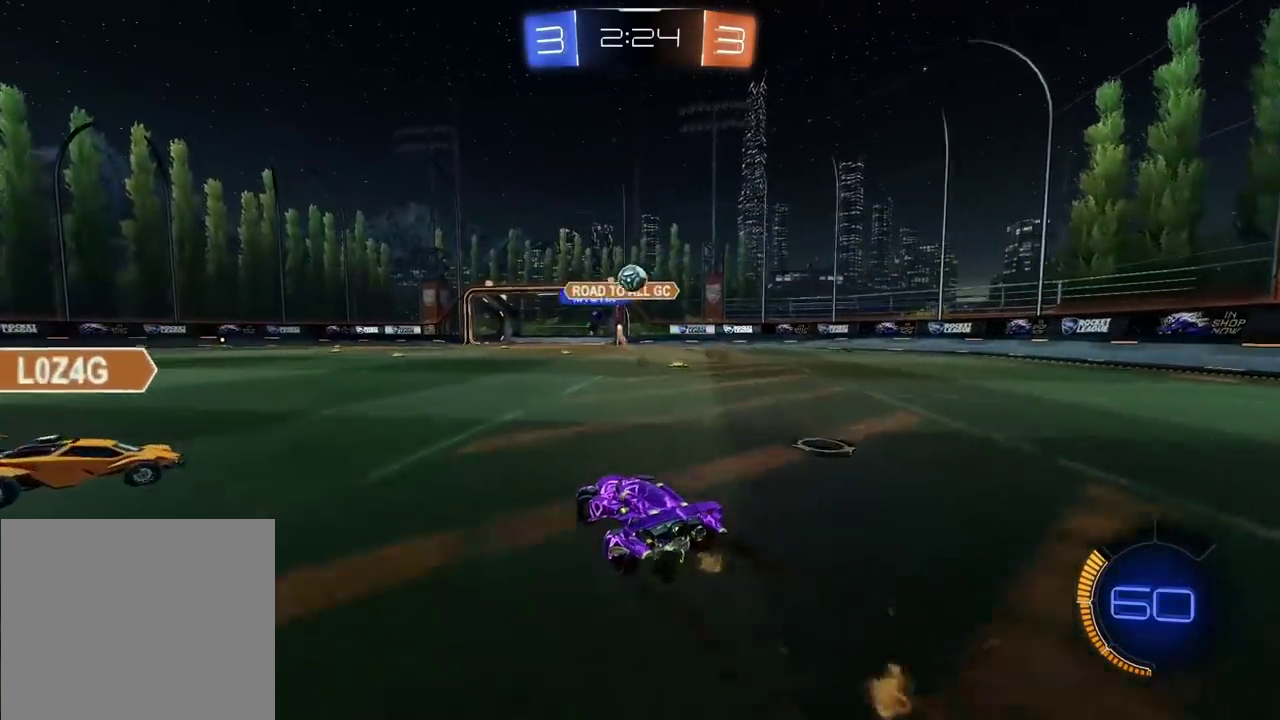
{"buttons": ["L2"], "left_stick": "center", "right_stick": "center", "events": [[267, "R2", "up"], [367, "L2", "down"]]}
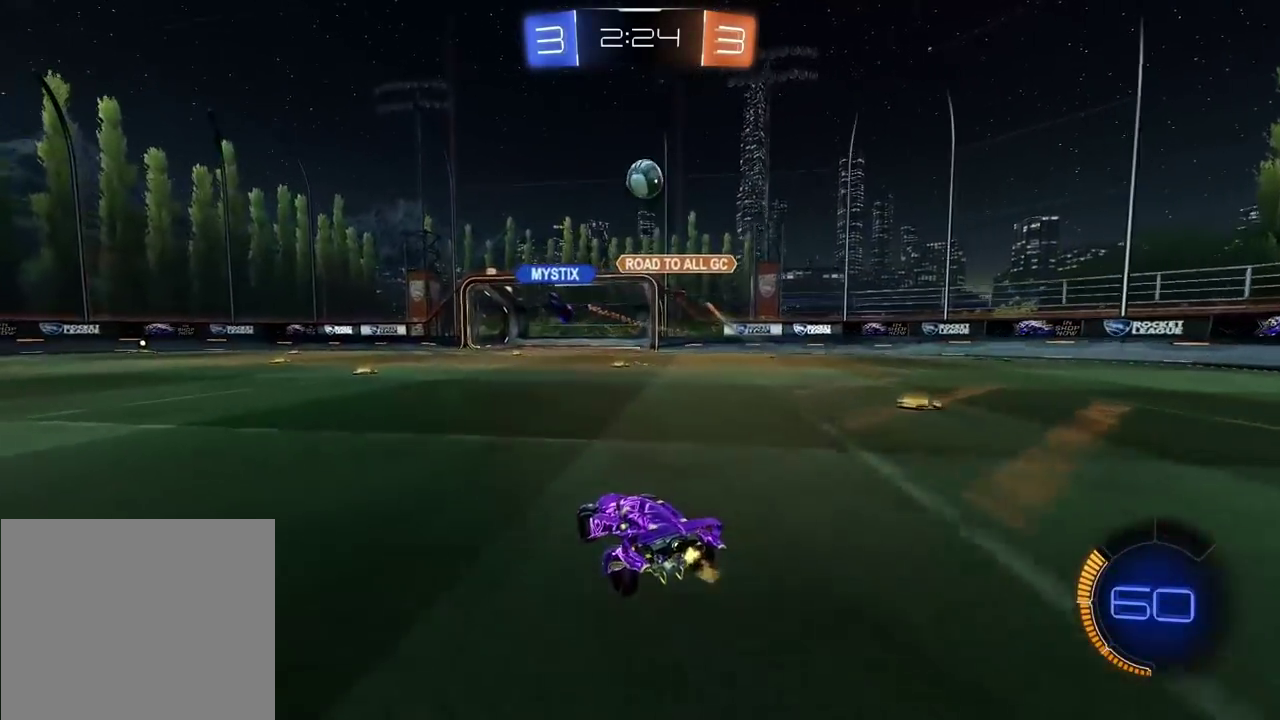
{"buttons": ["R2"], "left_stick": "left", "right_stick": "center", "events": [[33, "L2", "up"], [133, "left_stick", "left"], [367, "R2", "down"]]}
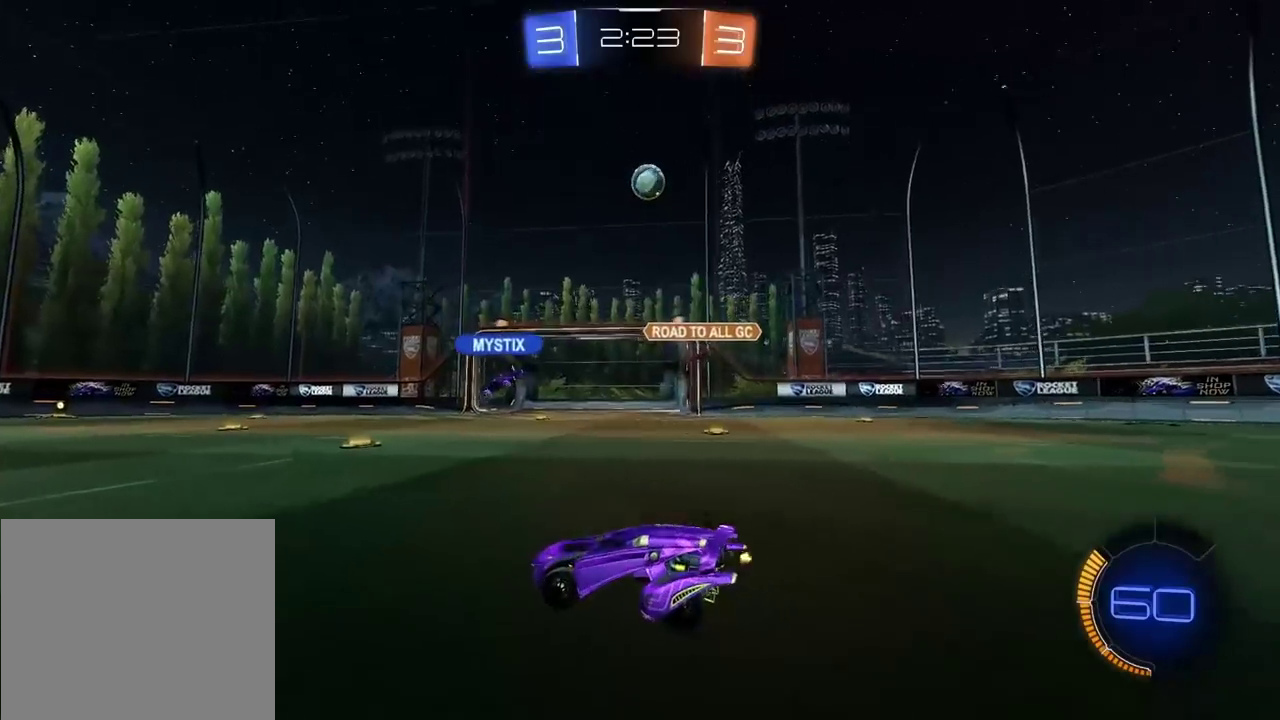
{"buttons": ["L1", "R2"], "left_stick": "right", "right_stick": "center", "events": [[250, "left_stick", "center"], [333, "left_stick", "right"], [383, "L1", "down"]]}
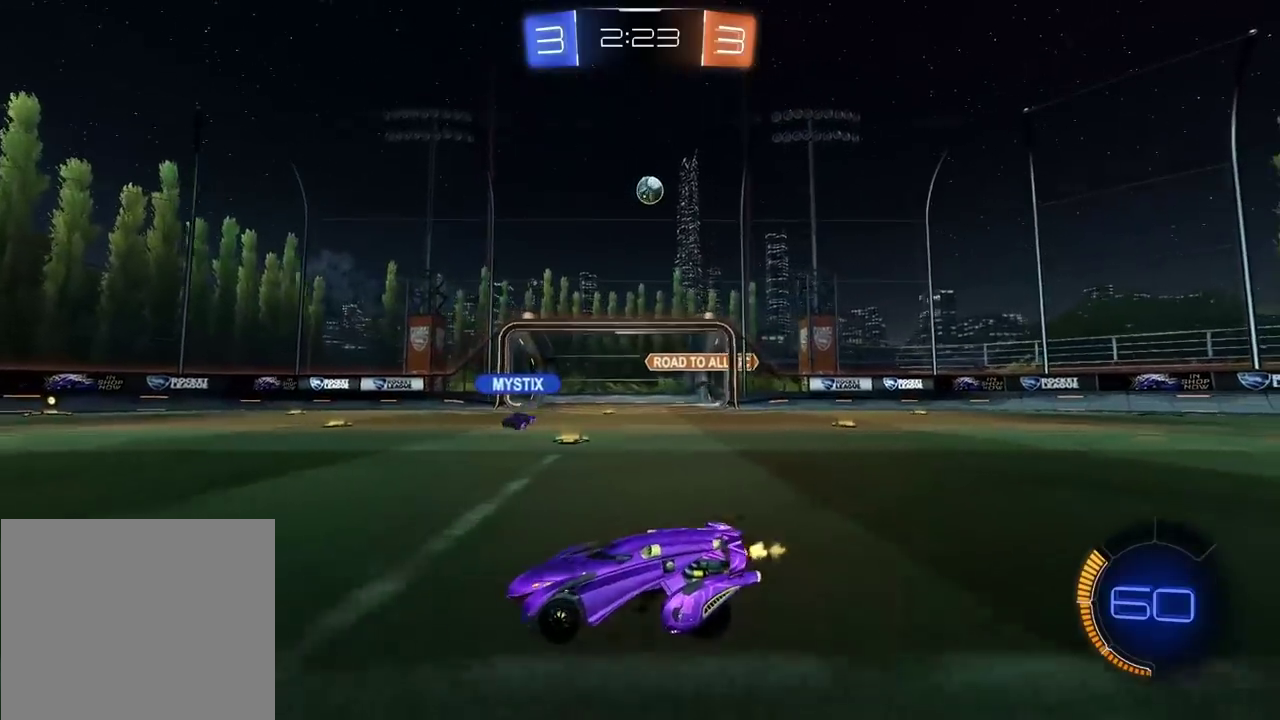
{"buttons": ["R2"], "left_stick": "center", "right_stick": "center", "events": [[33, "L1", "up"], [167, "R2", "up"], [250, "left_stick", "center"], [283, "R2", "down"]]}
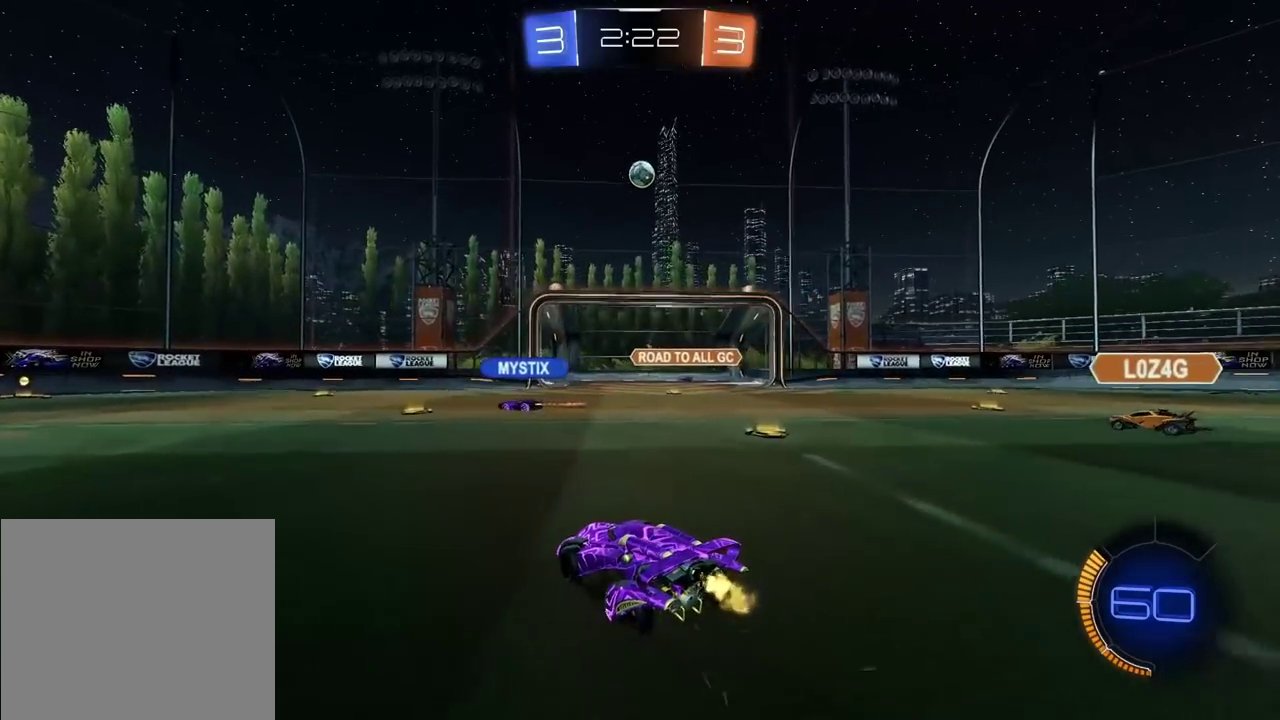
{"buttons": ["CROSS"], "left_stick": "down-right", "right_stick": "center", "events": [[83, "R2", "up"], [150, "R2", "down"], [233, "R2", "up"], [417, "R2", "down"], [467, "CROSS", "down"], [467, "R2", "up"], [467, "left_stick", "down-right"]]}
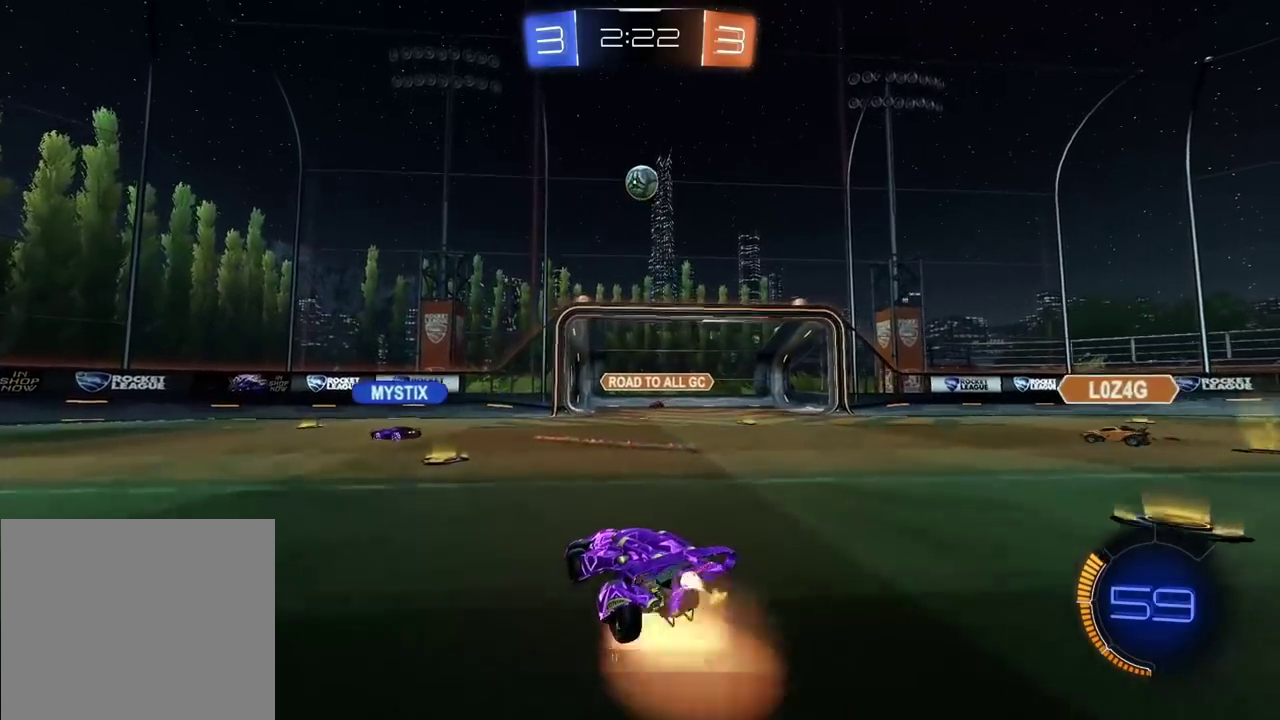
{"buttons": ["CROSS", "CIRCLE", "R2"], "left_stick": "up-left", "right_stick": "center", "events": [[100, "left_stick", "center"], [117, "CROSS", "up"], [133, "R2", "down"], [150, "CIRCLE", "down"], [183, "CROSS", "down"], [233, "left_stick", "left"], [450, "left_stick", "up-left"]]}
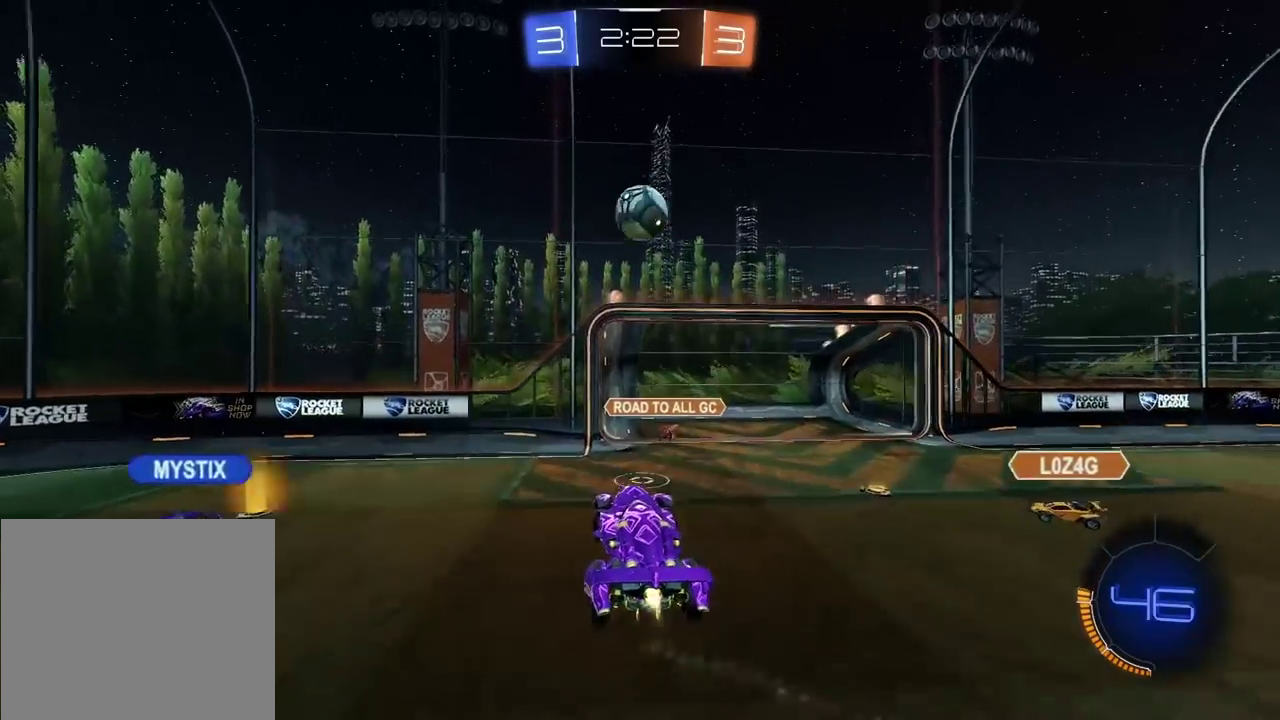
{"buttons": ["CIRCLE", "R2"], "left_stick": "right", "right_stick": "center", "events": [[117, "left_stick", "center"], [167, "left_stick", "down-right"], [300, "left_stick", "up-left"], [383, "left_stick", "down-right"], [467, "CROSS", "up"], [467, "left_stick", "right"]]}
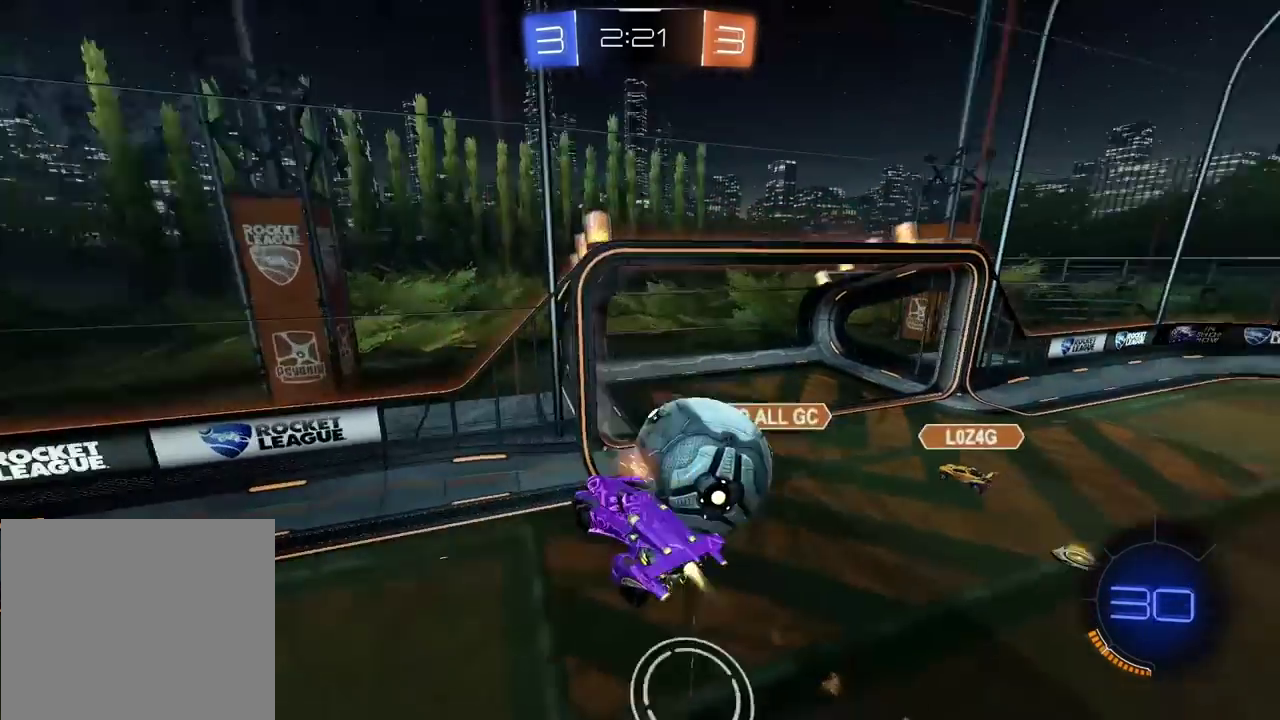
{"buttons": ["L2", "R2"], "left_stick": "right", "right_stick": "center", "events": [[83, "L2", "down"], [167, "CIRCLE", "up"]]}
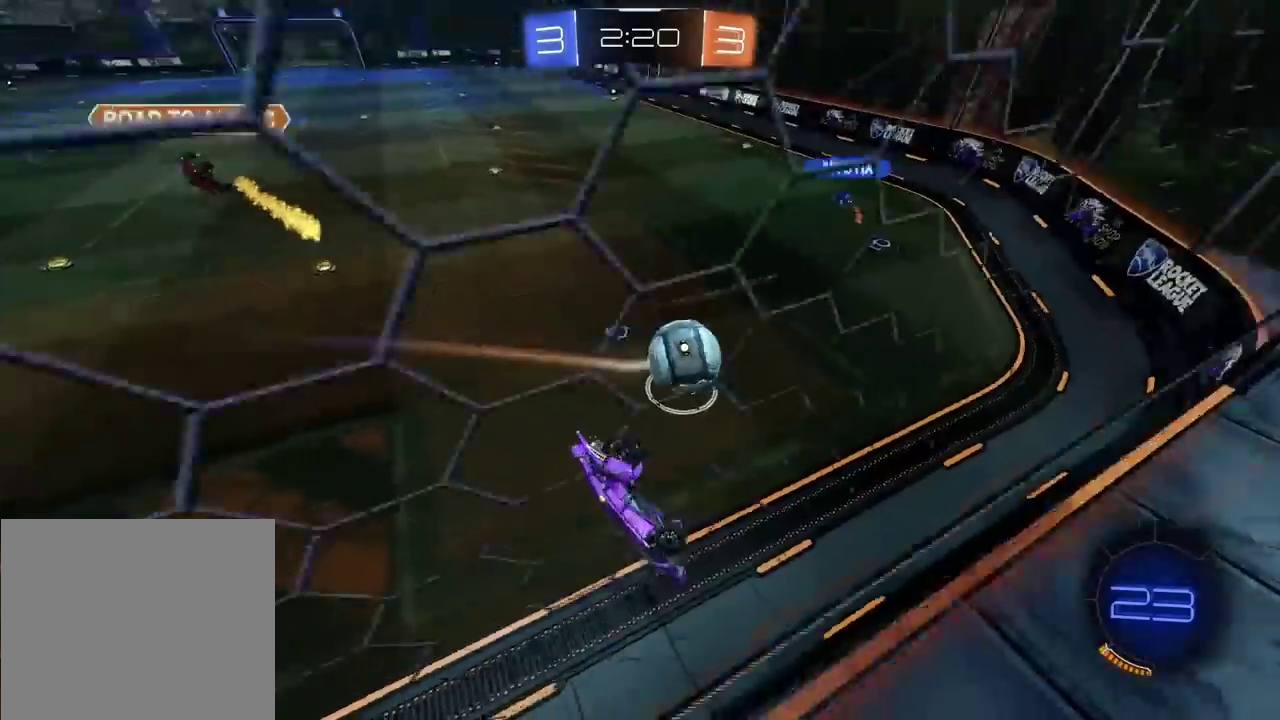
{"buttons": ["R2"], "left_stick": "center", "right_stick": "center", "events": [[133, "L2", "up"], [183, "left_stick", "center"], [300, "left_stick", "down-left"], [383, "left_stick", "center"]]}
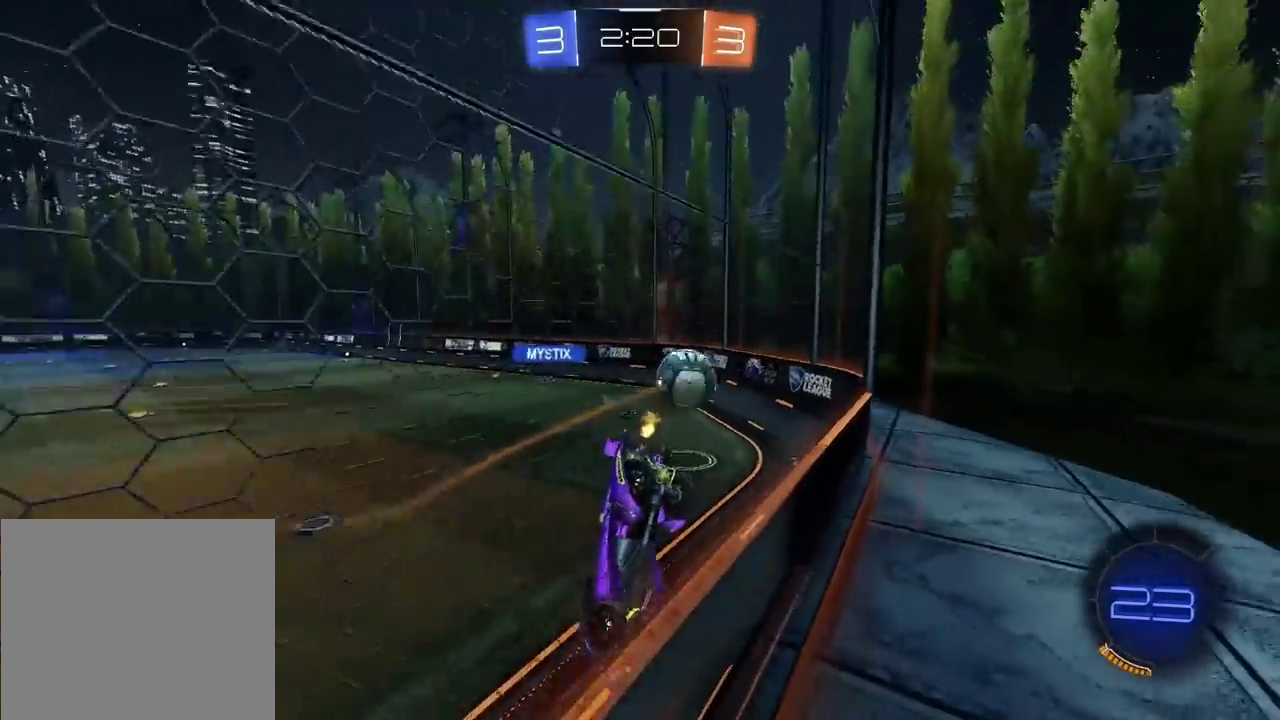
{"buttons": ["R2"], "left_stick": "center", "right_stick": "center", "events": [[50, "left_stick", "right"], [283, "left_stick", "center"]]}
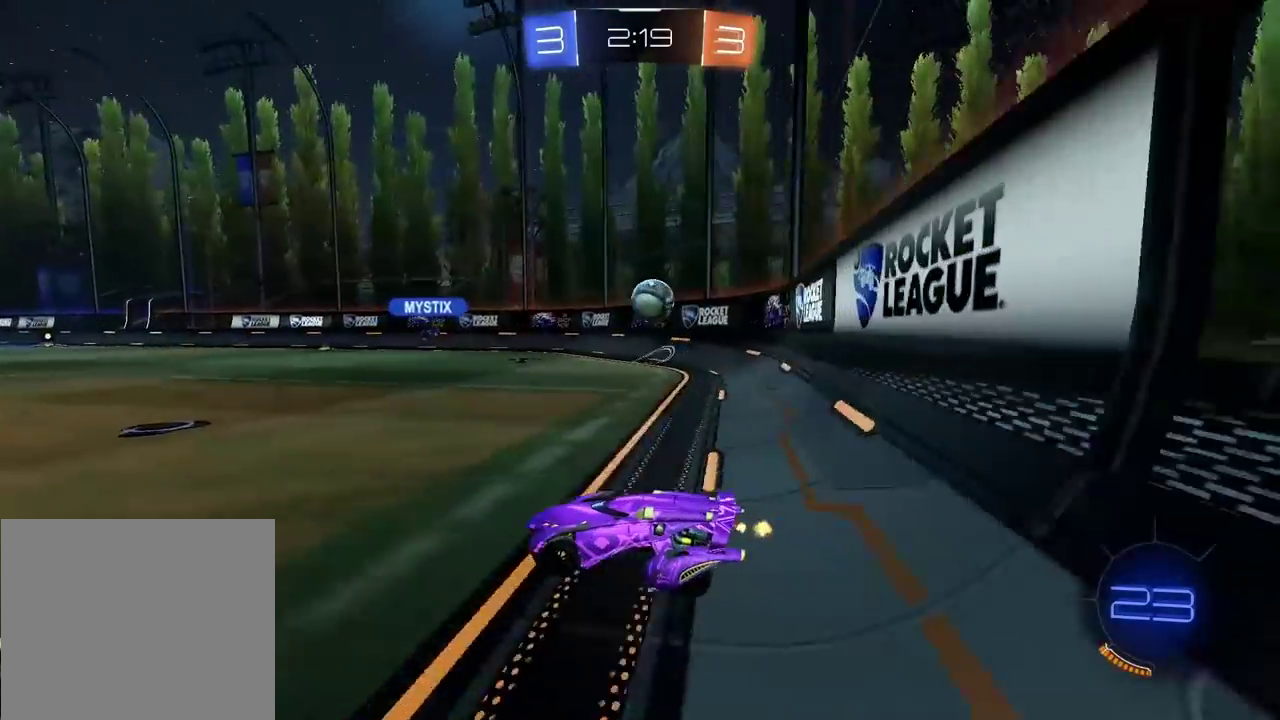
{"buttons": ["R2"], "left_stick": "up", "right_stick": "center", "events": [[217, "left_stick", "up"], [233, "CROSS", "down"], [300, "CROSS", "up"], [350, "CROSS", "down"], [483, "CROSS", "up"]]}
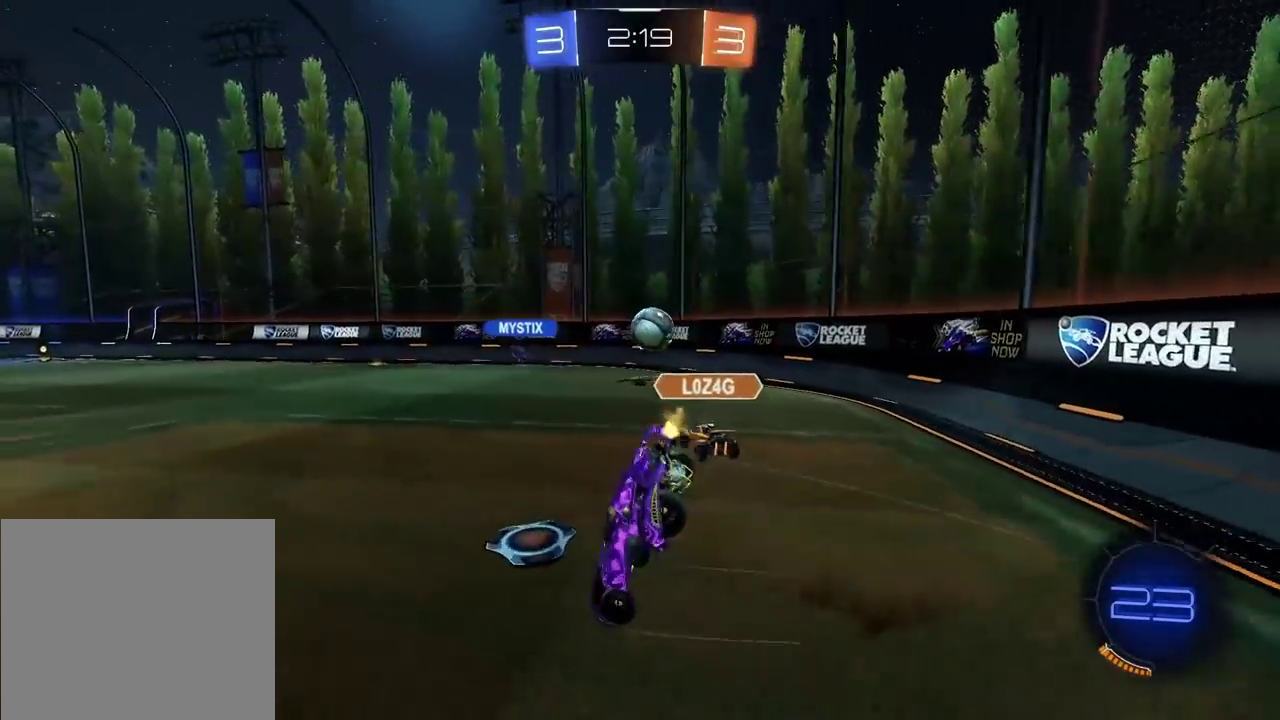
{"buttons": ["R2"], "left_stick": "center", "right_stick": "center", "events": [[17, "left_stick", "center"]]}
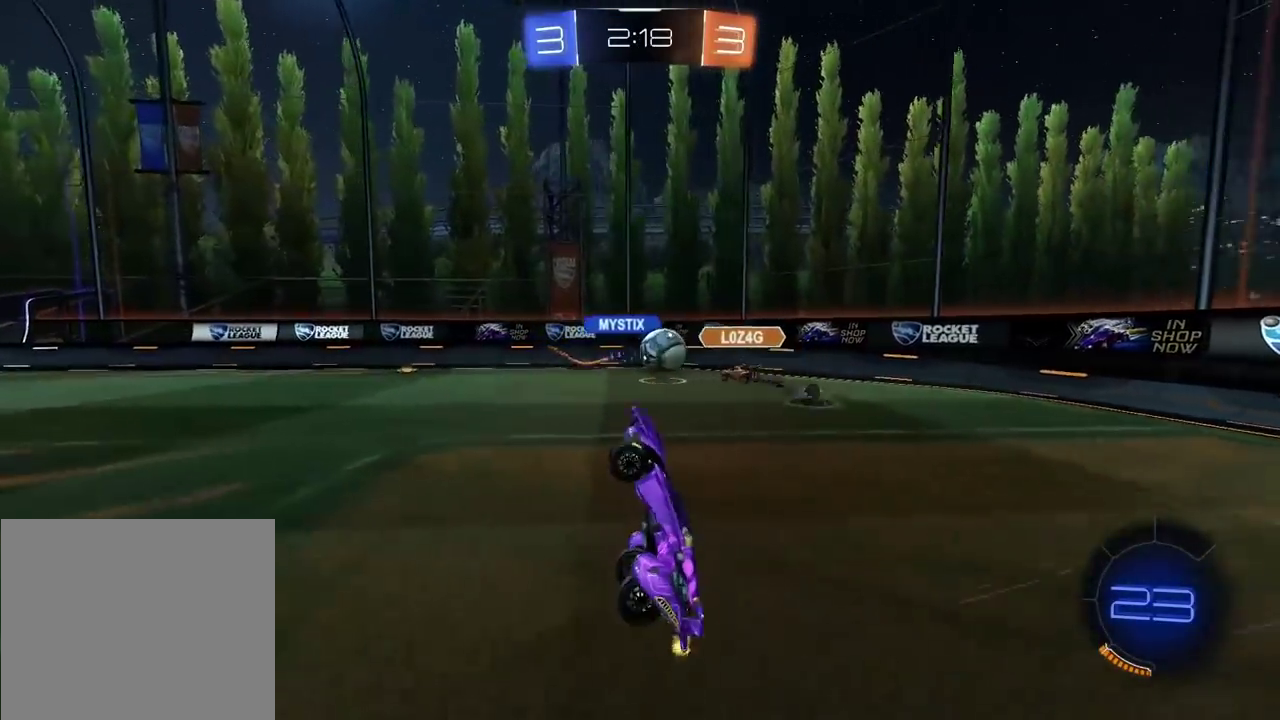
{"buttons": ["R2"], "left_stick": "right", "right_stick": "center", "events": [[500, "left_stick", "right"]]}
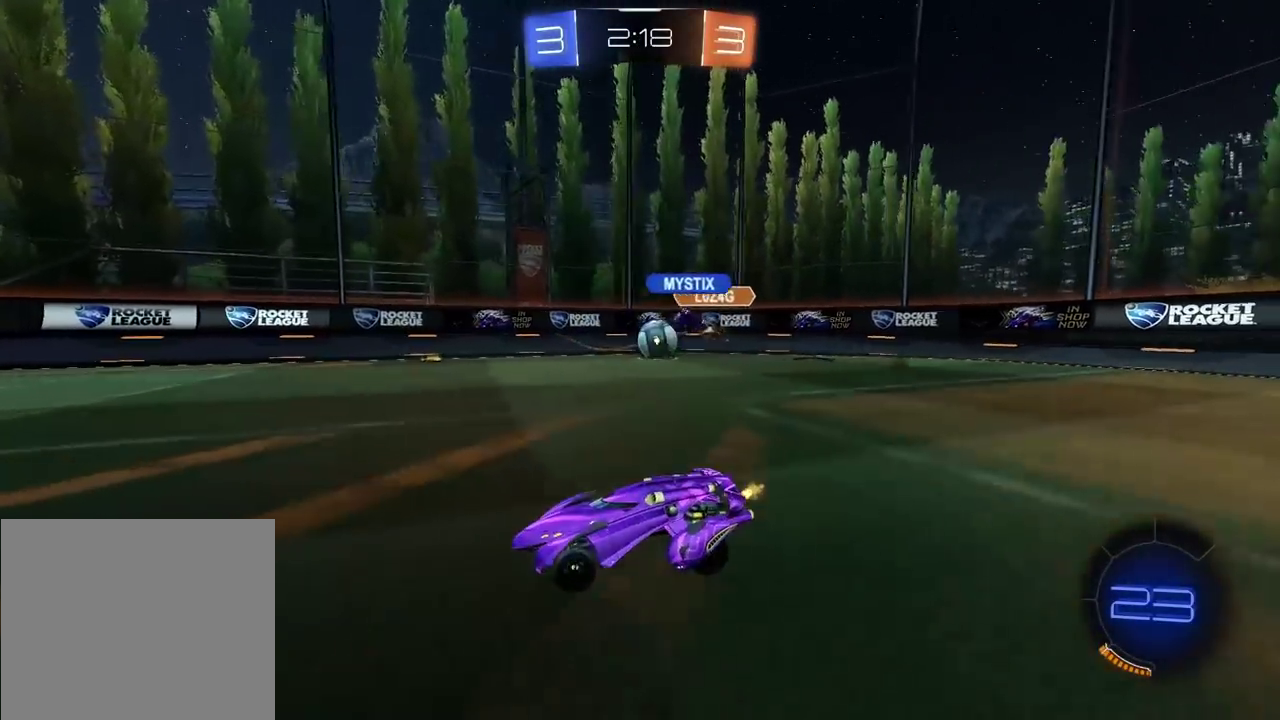
{"buttons": ["R2"], "left_stick": "right", "right_stick": "center", "events": [[333, "left_stick", "center"], [483, "left_stick", "right"]]}
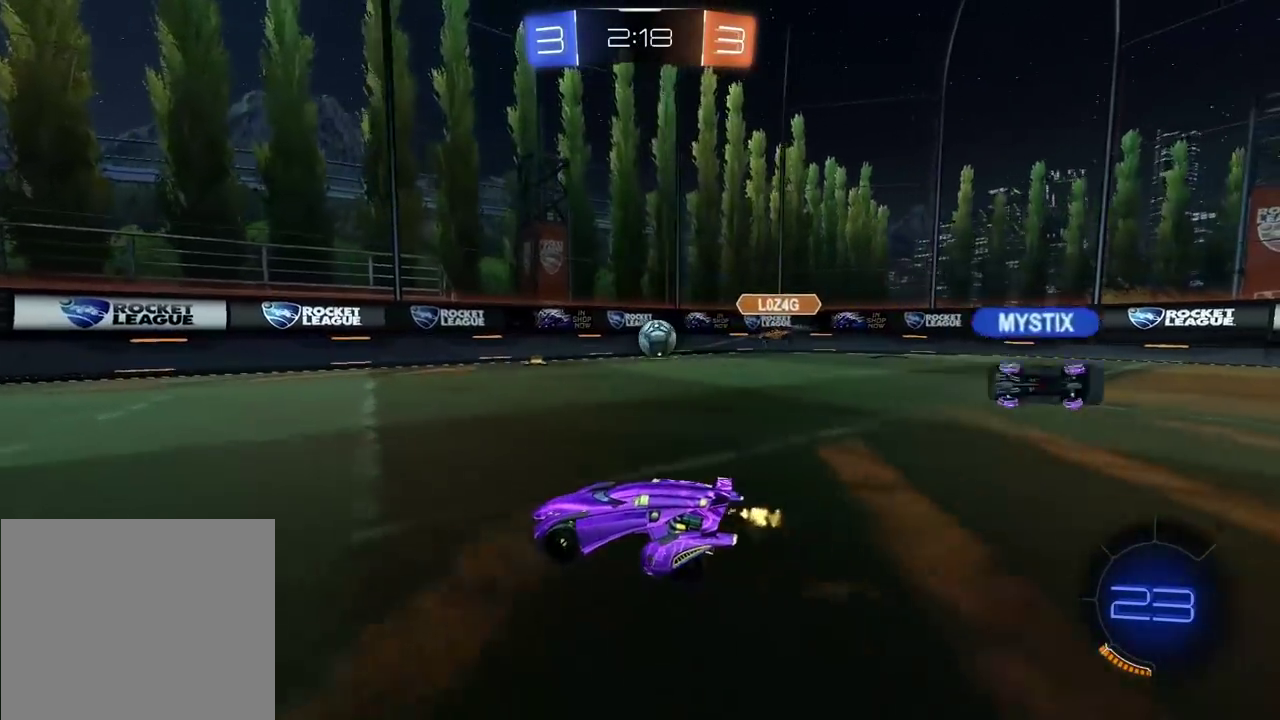
{"buttons": ["CROSS", "CIRCLE", "R2"], "left_stick": "down", "right_stick": "center", "events": [[450, "CIRCLE", "down"], [450, "CROSS", "down"], [450, "left_stick", "down"]]}
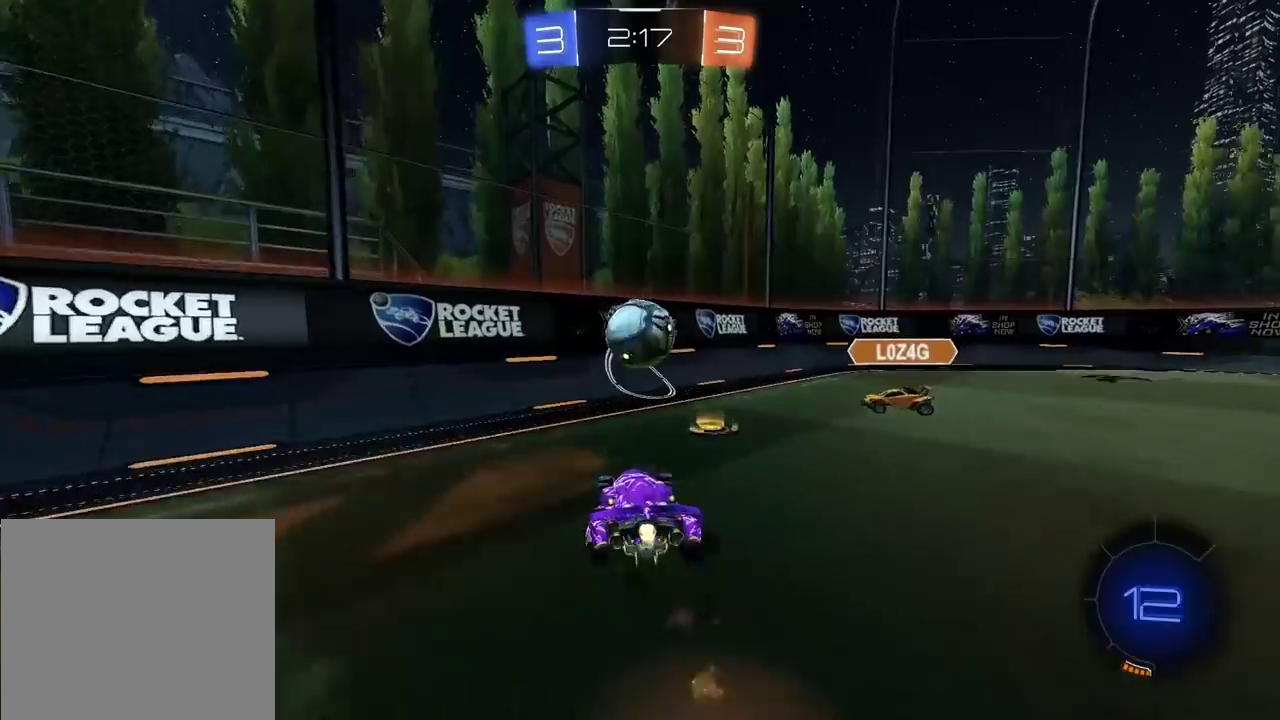
{"buttons": ["R2"], "left_stick": "up-right", "right_stick": "center", "events": [[17, "L2", "down"], [100, "L2", "up"], [167, "left_stick", "up-left"], [383, "left_stick", "up"], [433, "CROSS", "up"], [467, "left_stick", "up-right"], [483, "CIRCLE", "up"]]}
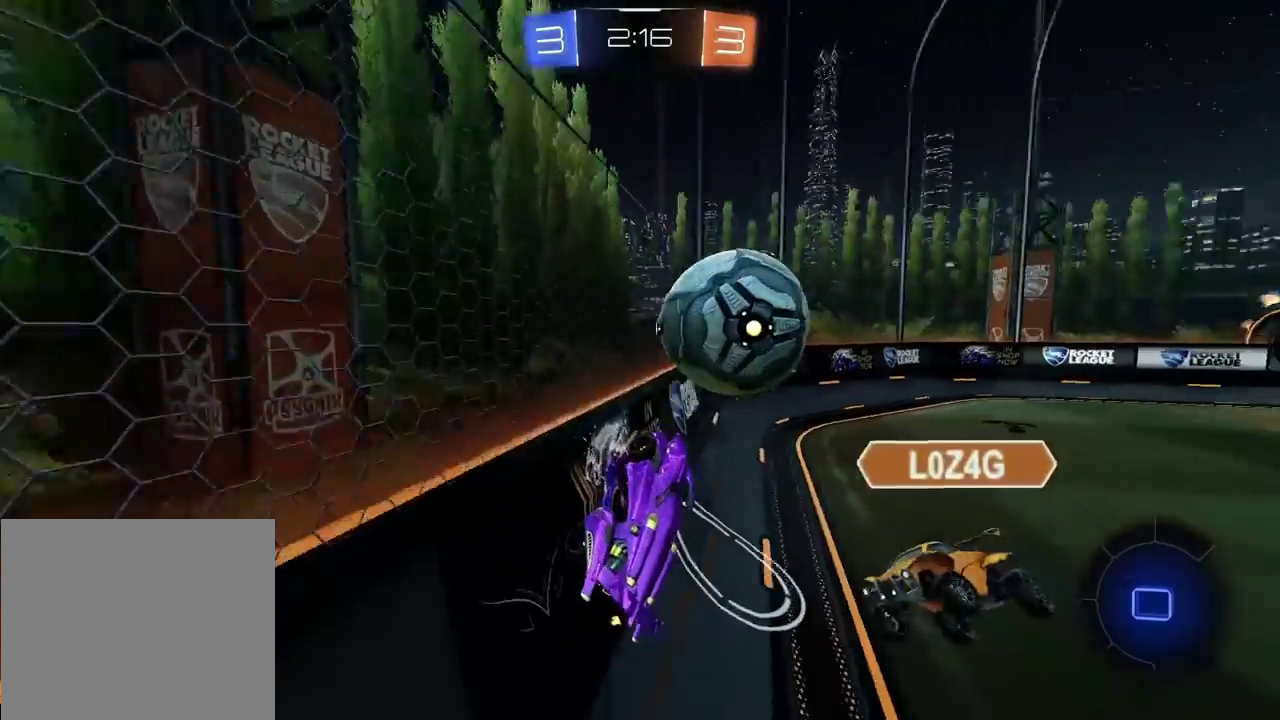
{"buttons": ["R2"], "left_stick": "center", "right_stick": "center", "events": [[33, "left_stick", "right"], [417, "left_stick", "center"]]}
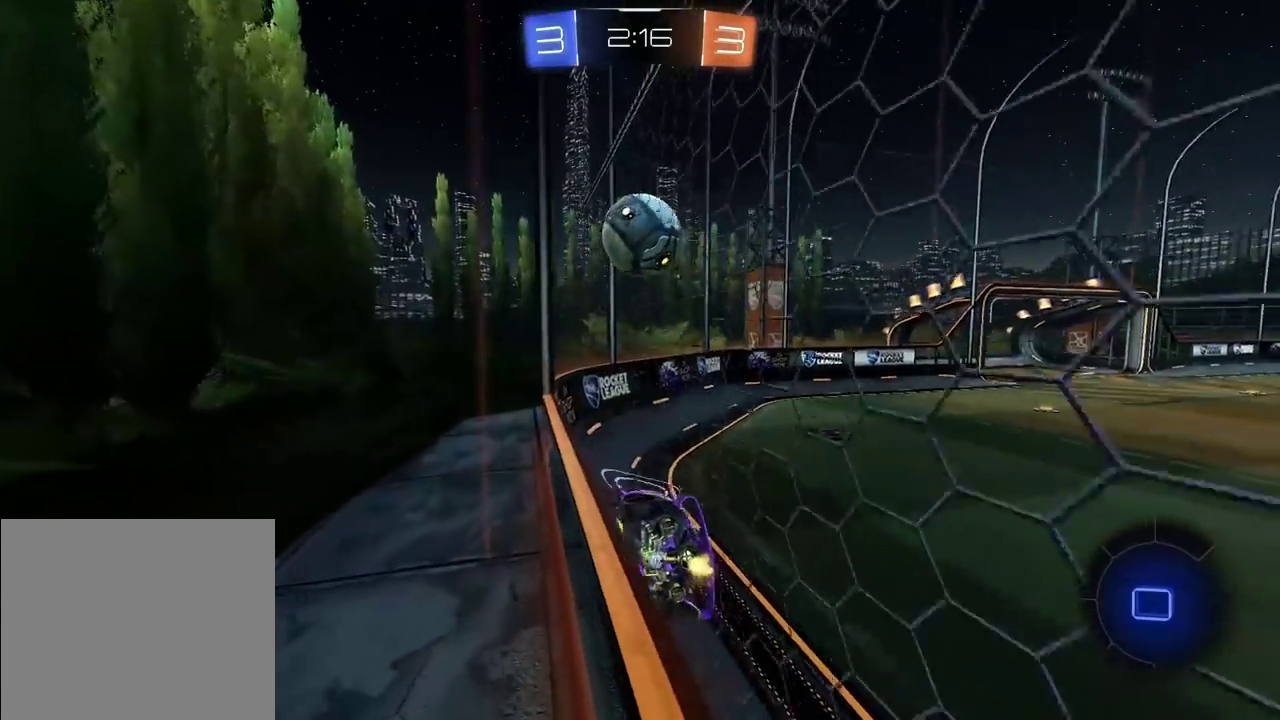
{"buttons": ["R2"], "left_stick": "right", "right_stick": "center", "events": [[367, "left_stick", "right"]]}
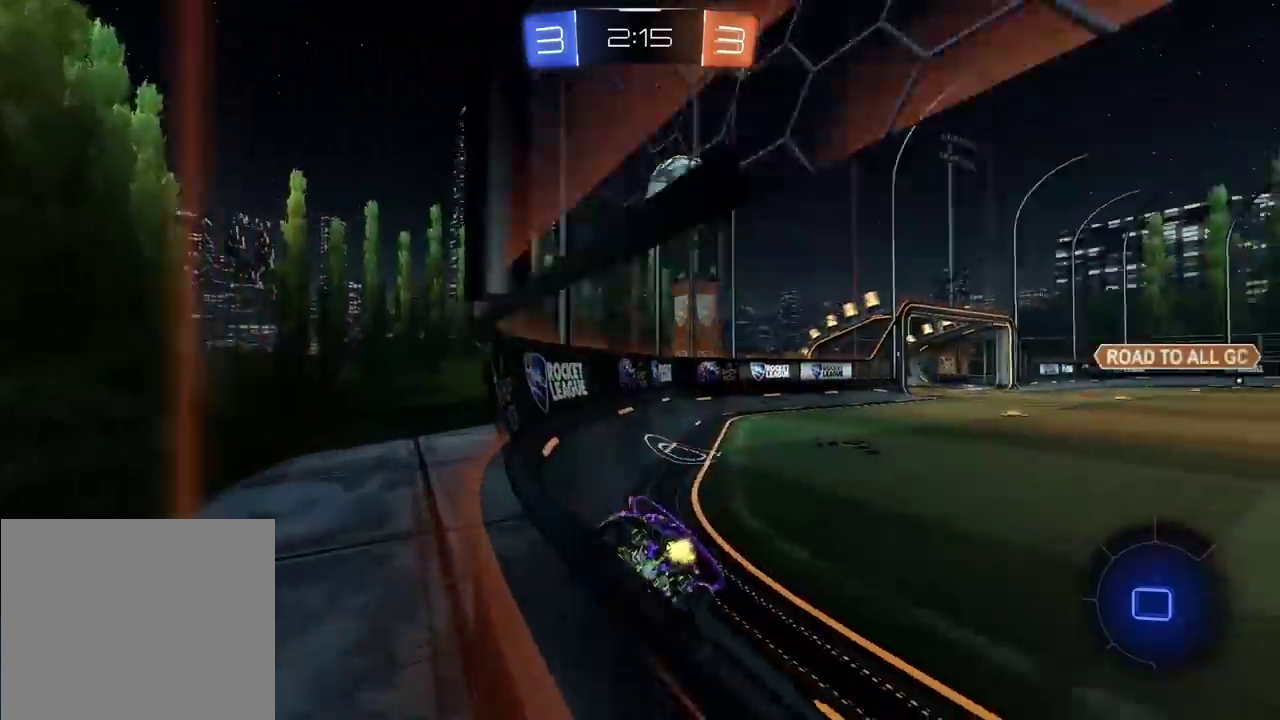
{"buttons": ["R2"], "left_stick": "center", "right_stick": "center", "events": [[183, "left_stick", "center"], [433, "left_stick", "right"], [500, "left_stick", "center"]]}
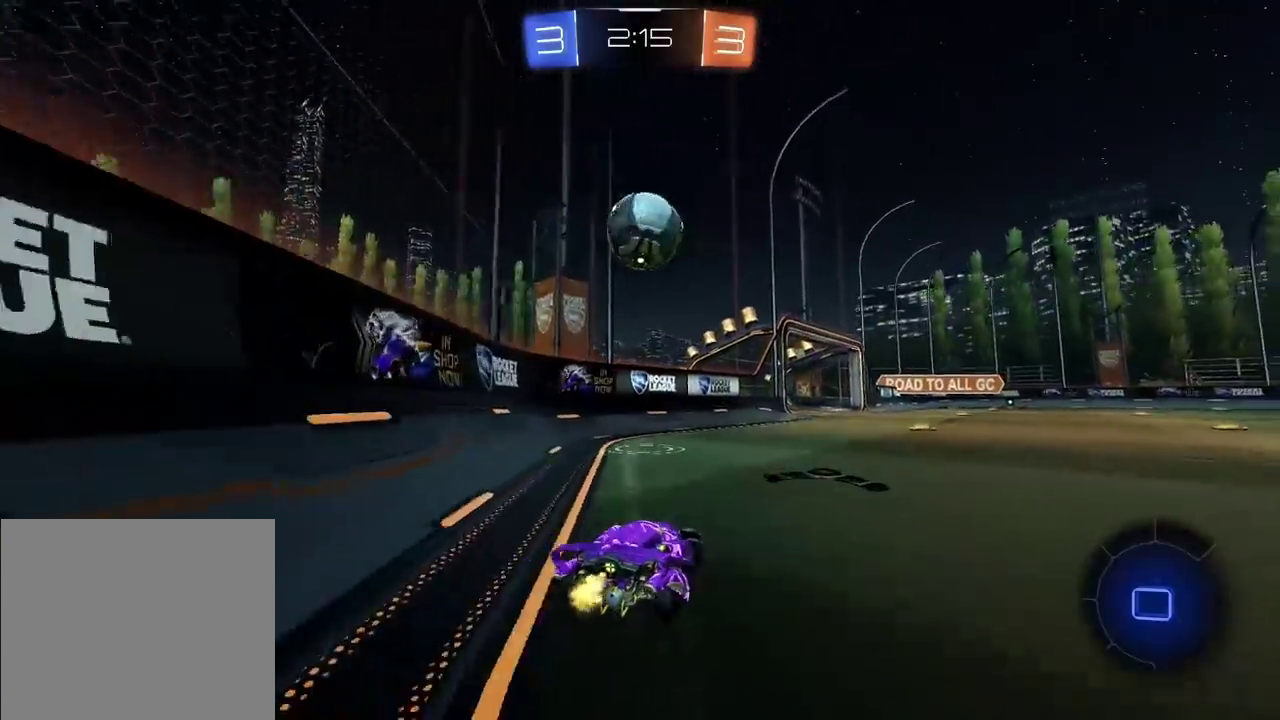
{"buttons": [], "left_stick": "center", "right_stick": "center", "events": [[283, "R2", "up"]]}
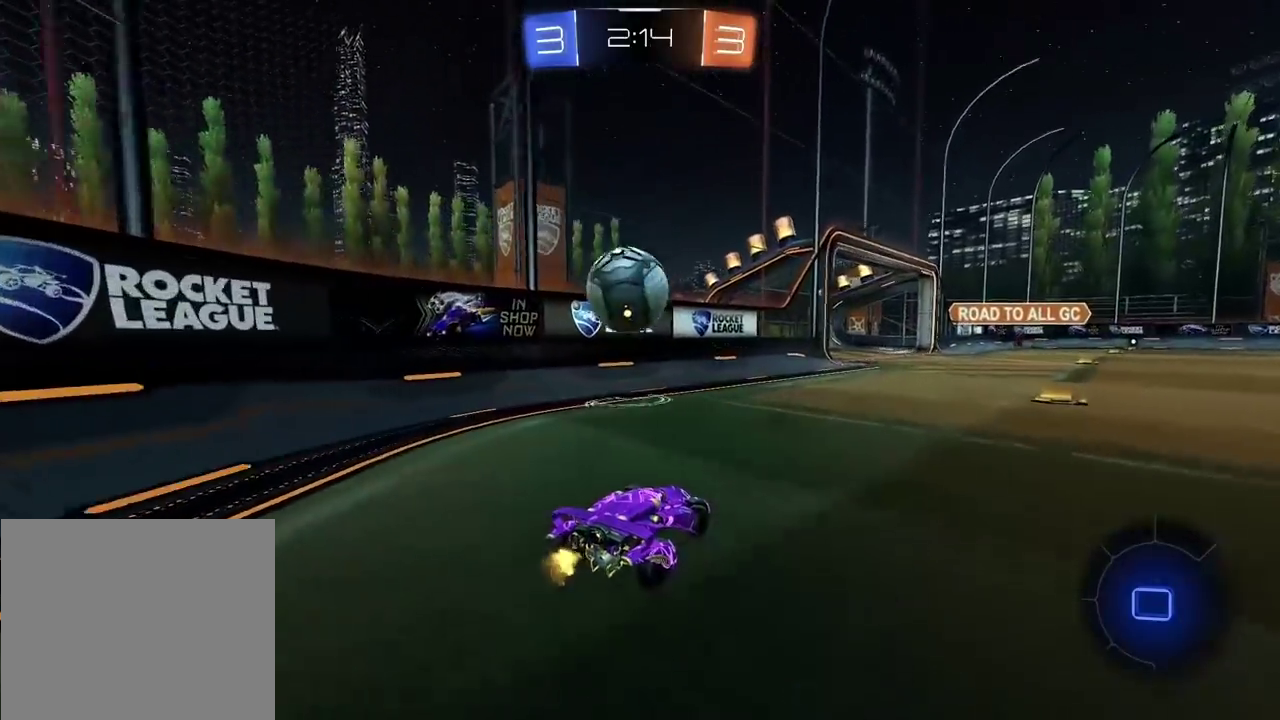
{"buttons": [], "left_stick": "left", "right_stick": "center", "events": [[500, "left_stick", "left"]]}
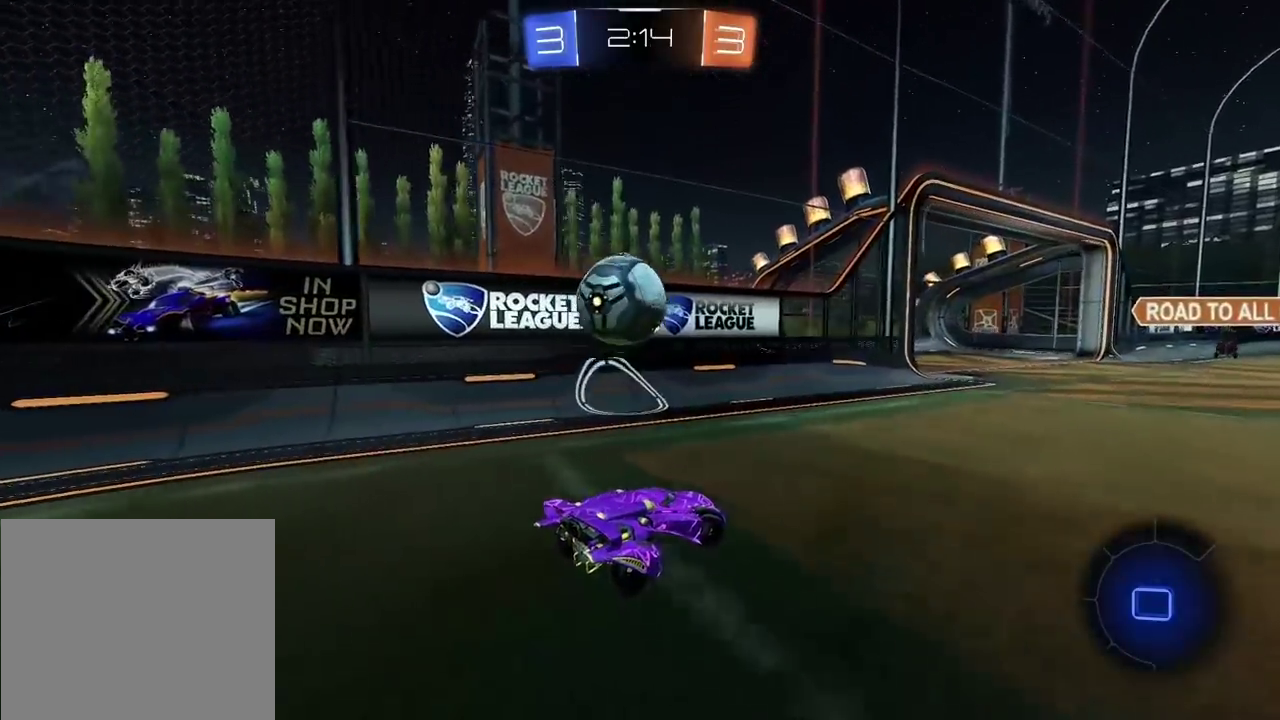
{"buttons": ["R2"], "left_stick": "center", "right_stick": "center", "events": [[100, "left_stick", "center"], [400, "R2", "down"]]}